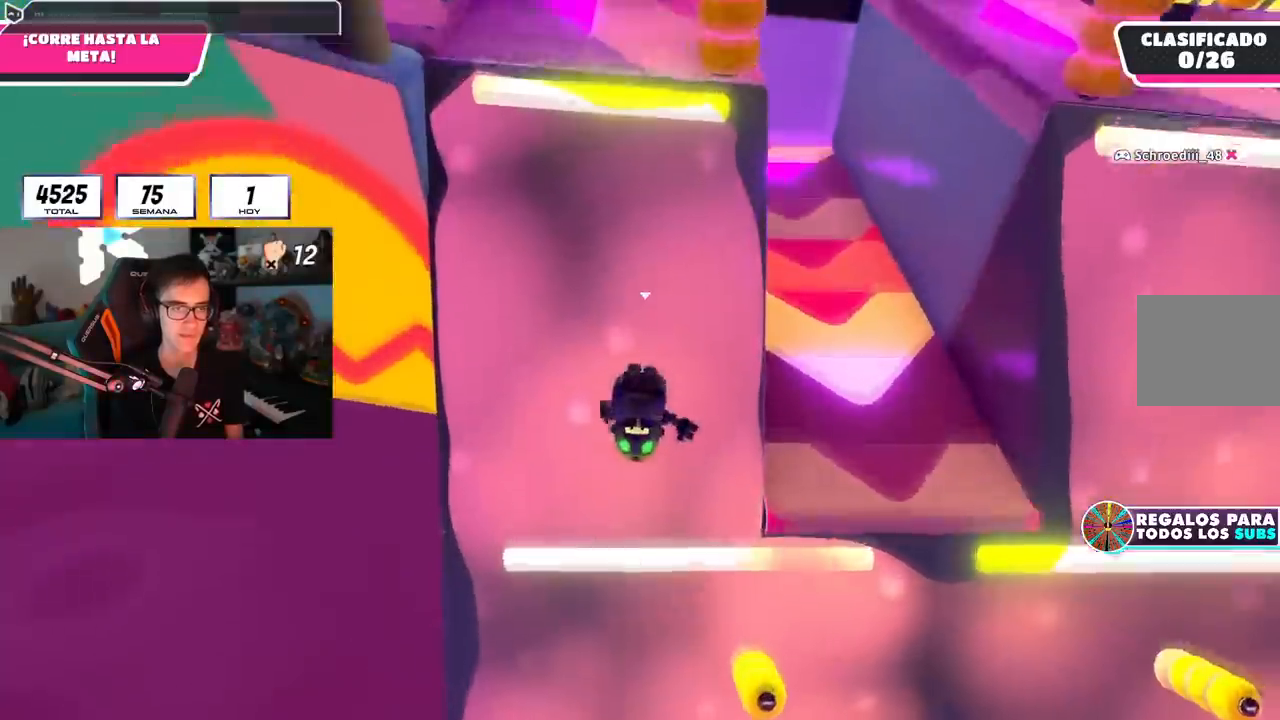
Gameplay with a controller (PlayStation layout); each line is a JSON object with the inputs held at the frame after it. "events" lists button and stick changes between this image and that frame as [ms after this image, input, new state], when the widget could be followed in between.
{"buttons": [], "left_stick": "up-right", "right_stick": "up", "events": [[116, "left_stick", "up-right"]]}
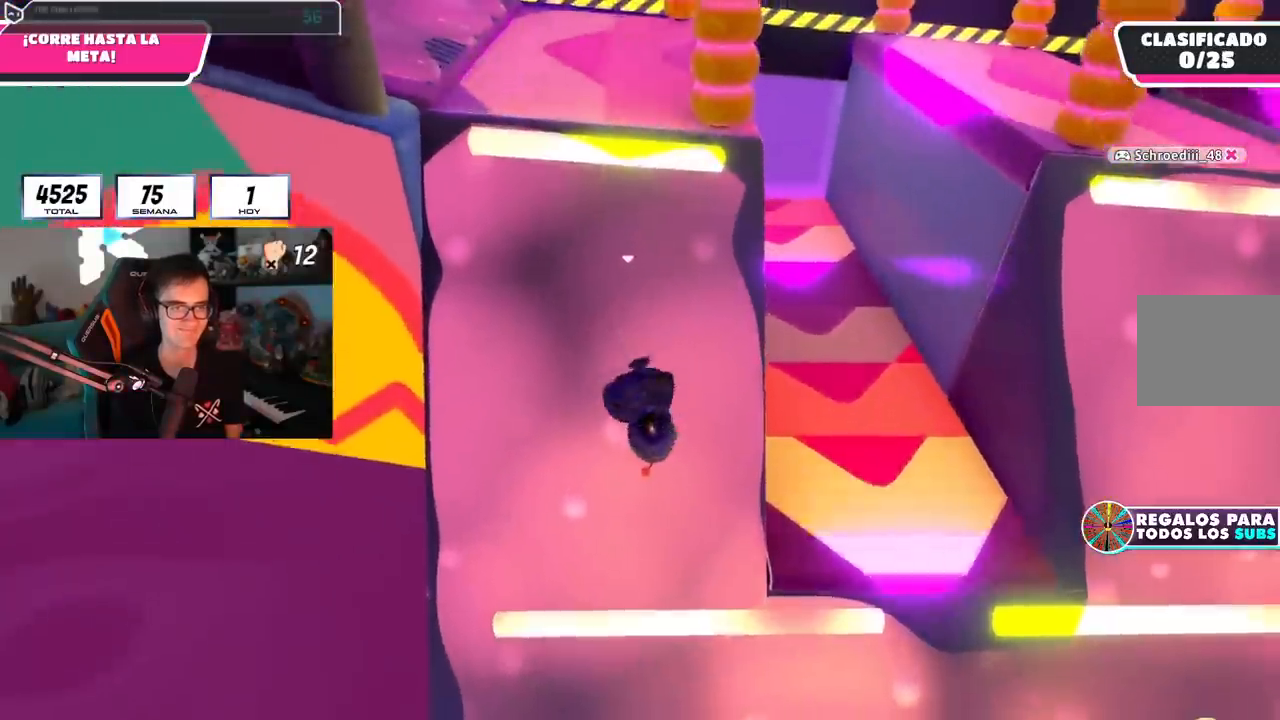
{"buttons": [], "left_stick": "left", "right_stick": "down", "events": [[17, "right_stick", "down-right"], [50, "left_stick", "up"], [200, "left_stick", "center"], [250, "left_stick", "right"], [367, "left_stick", "down-left"], [401, "right_stick", "down"], [451, "left_stick", "left"]]}
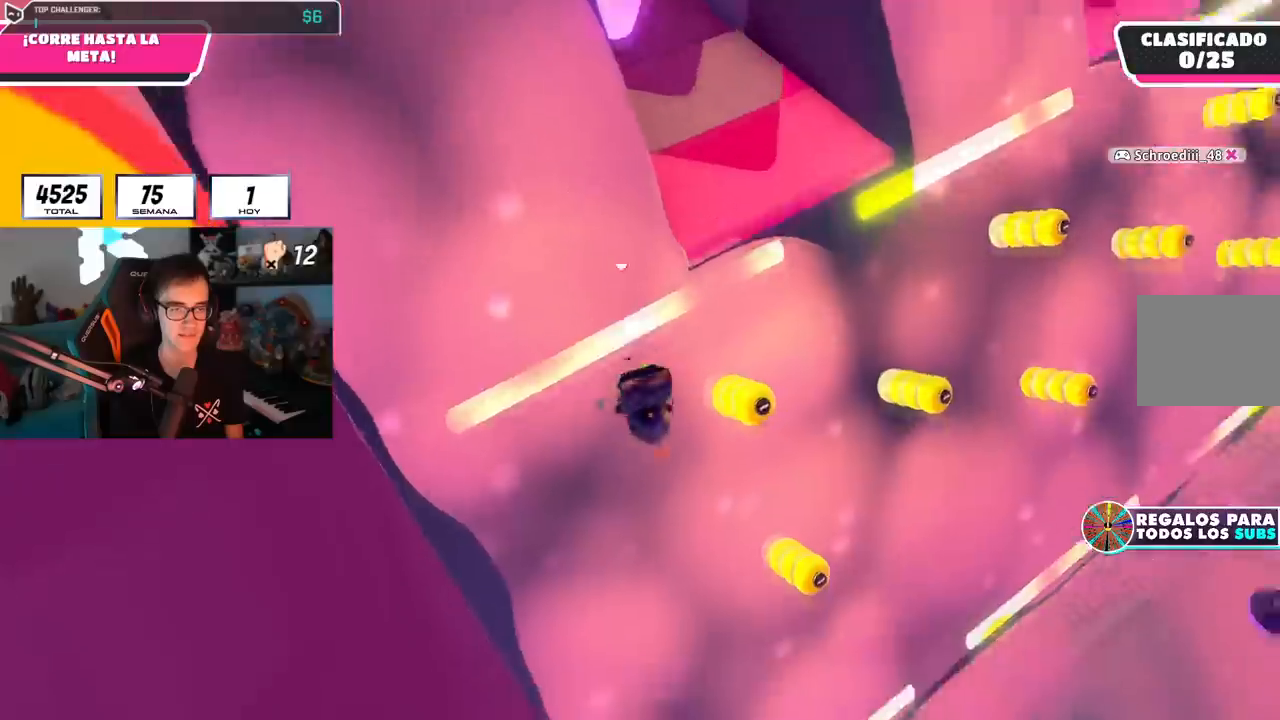
{"buttons": [], "left_stick": "up-left", "right_stick": "center", "events": [[133, "left_stick", "up-left"], [200, "right_stick", "center"]]}
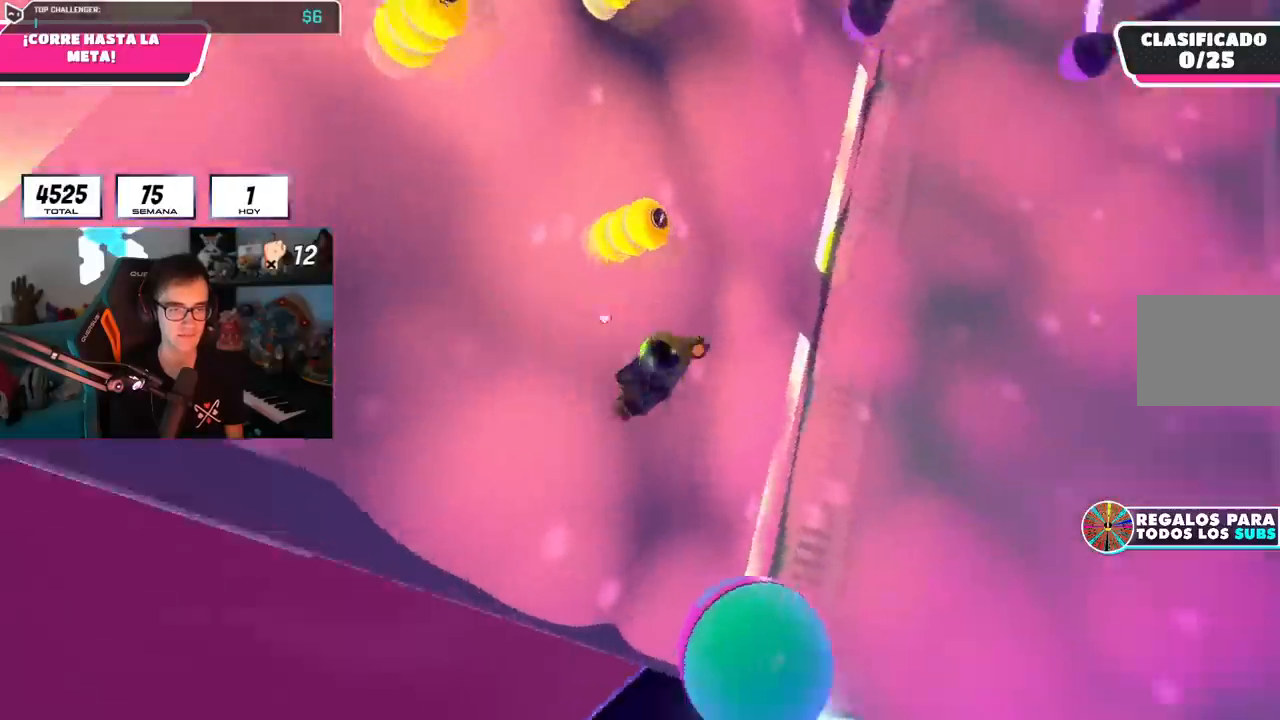
{"buttons": ["CROSS"], "left_stick": "left", "right_stick": "center", "events": [[34, "left_stick", "left"], [100, "right_stick", "down-left"], [167, "L1", "down"], [284, "L1", "up"], [451, "right_stick", "center"], [501, "CROSS", "down"]]}
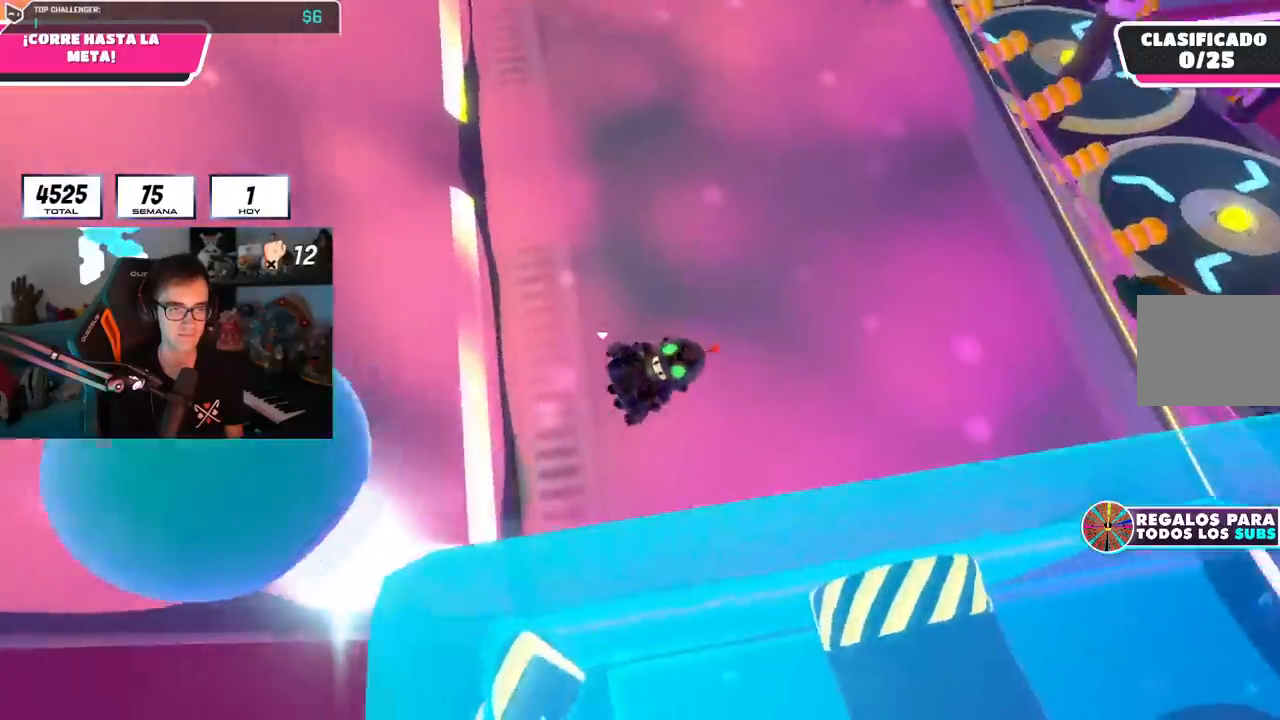
{"buttons": [], "left_stick": "right", "right_stick": "center", "events": [[116, "CROSS", "up"], [283, "left_stick", "up"], [417, "left_stick", "right"]]}
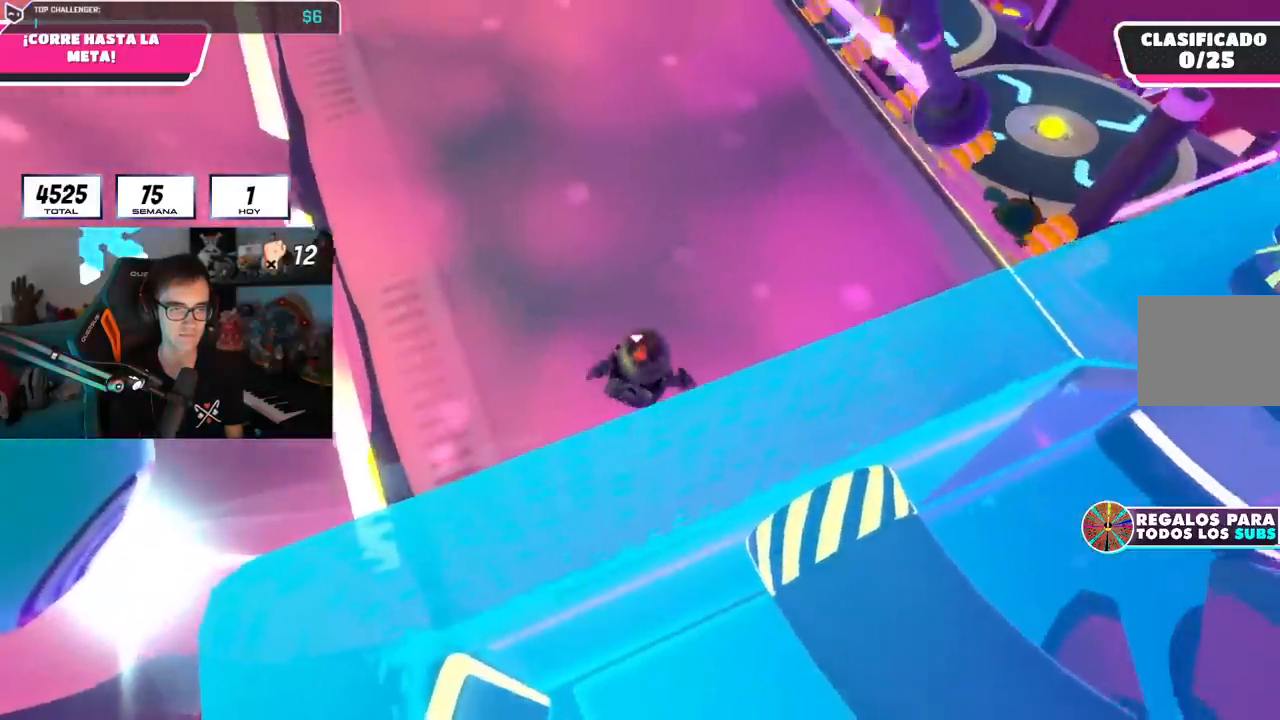
{"buttons": [], "left_stick": "up-right", "right_stick": "center", "events": [[150, "left_stick", "up-right"], [150, "right_stick", "down-left"], [351, "right_stick", "center"], [417, "CROSS", "down"], [501, "CROSS", "up"]]}
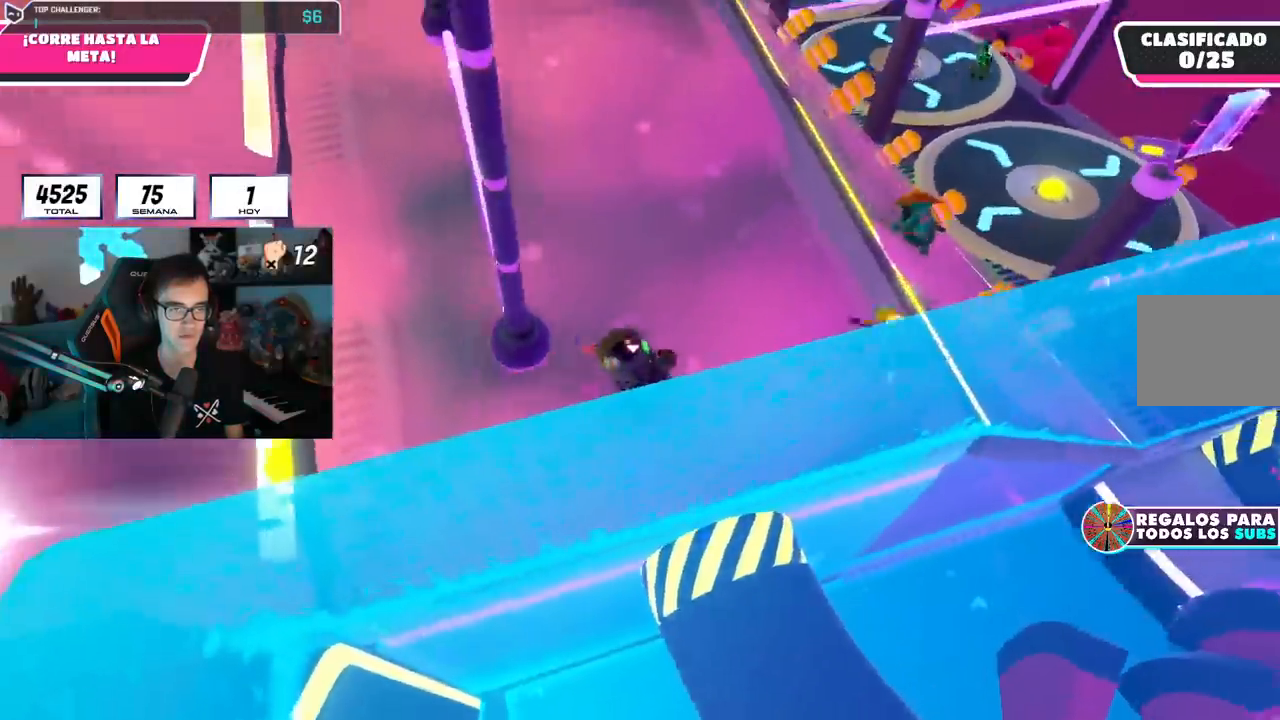
{"buttons": [], "left_stick": "up-right", "right_stick": "up-left", "events": [[66, "right_stick", "left"], [267, "left_stick", "left"], [400, "left_stick", "up"], [467, "left_stick", "up-right"], [484, "right_stick", "up-left"]]}
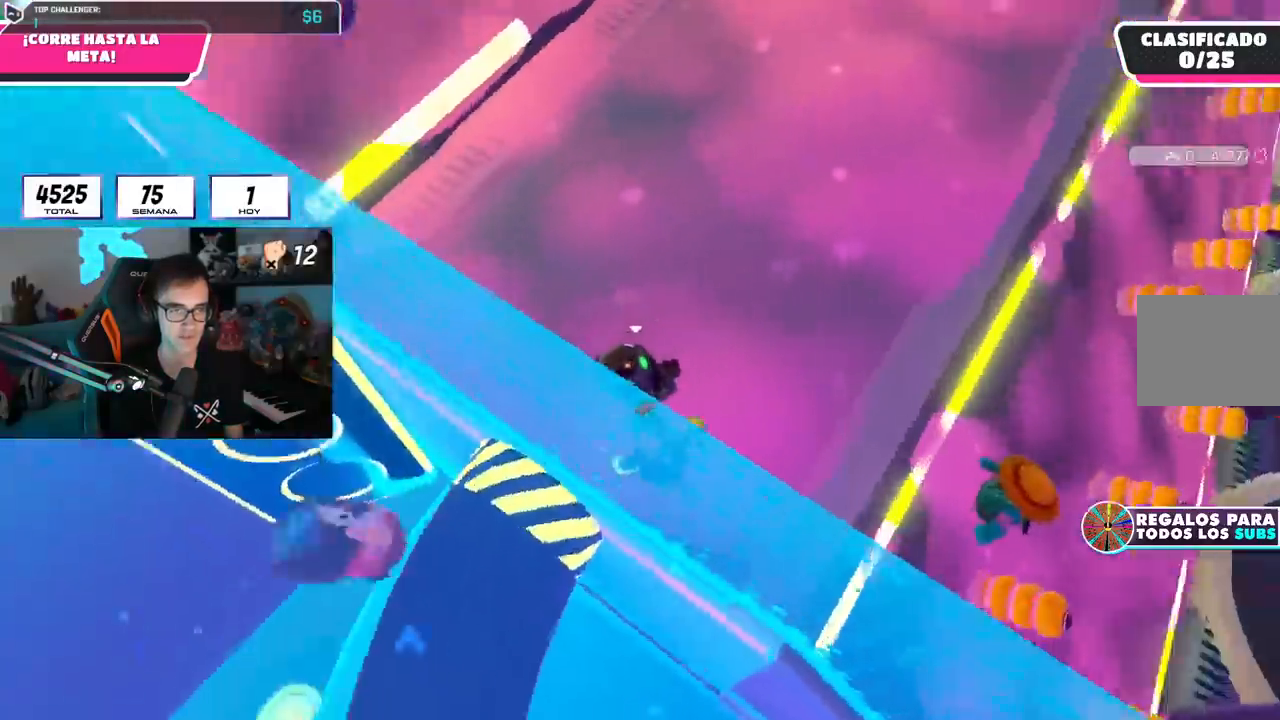
{"buttons": [], "left_stick": "center", "right_stick": "center", "events": [[17, "L2", "down"], [150, "right_stick", "center"], [167, "L2", "up"], [200, "left_stick", "down-left"], [417, "L1", "down"], [417, "left_stick", "center"], [467, "L1", "up"]]}
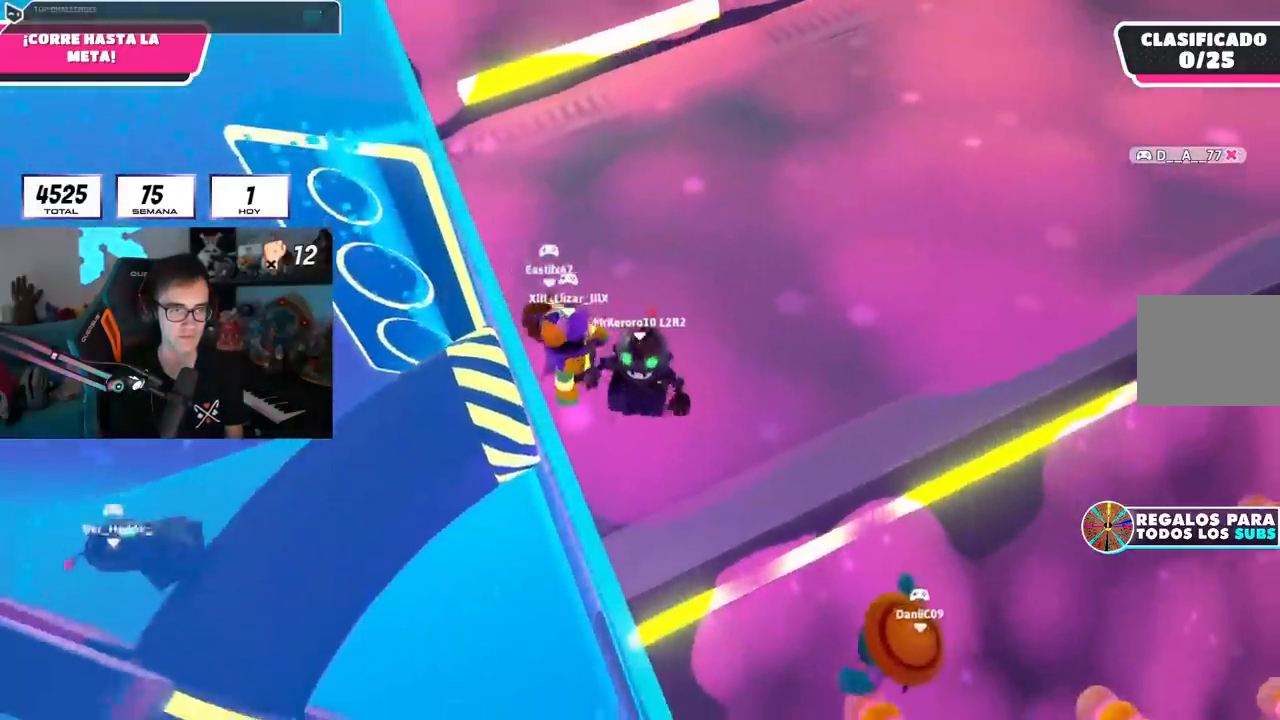
{"buttons": [], "left_stick": "up-right", "right_stick": "up-left", "events": [[33, "left_stick", "left"], [150, "left_stick", "down"], [200, "left_stick", "right"], [217, "CROSS", "down"], [267, "left_stick", "up-left"], [317, "CROSS", "up"], [383, "left_stick", "up"], [433, "right_stick", "up-left"], [484, "left_stick", "up-right"]]}
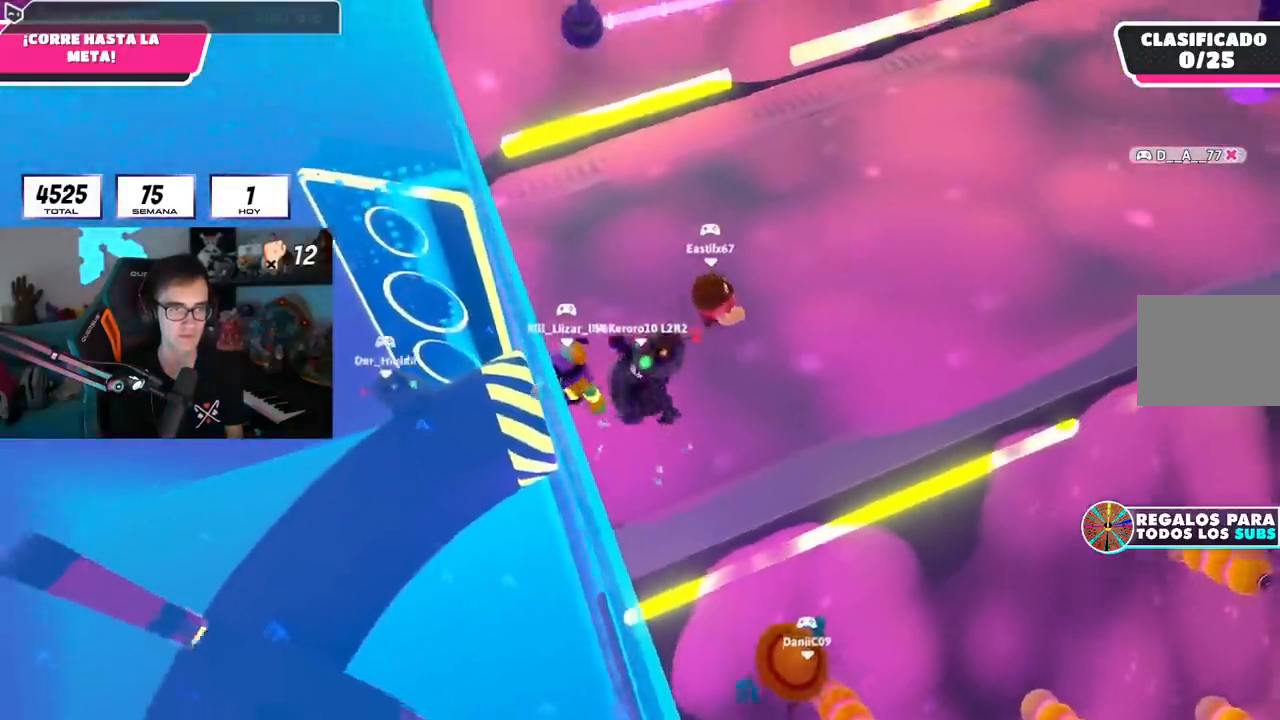
{"buttons": ["CROSS"], "left_stick": "up-left", "right_stick": "center", "events": [[67, "right_stick", "center"], [117, "left_stick", "left"], [250, "left_stick", "up-right"], [367, "CROSS", "down"], [417, "left_stick", "up-left"]]}
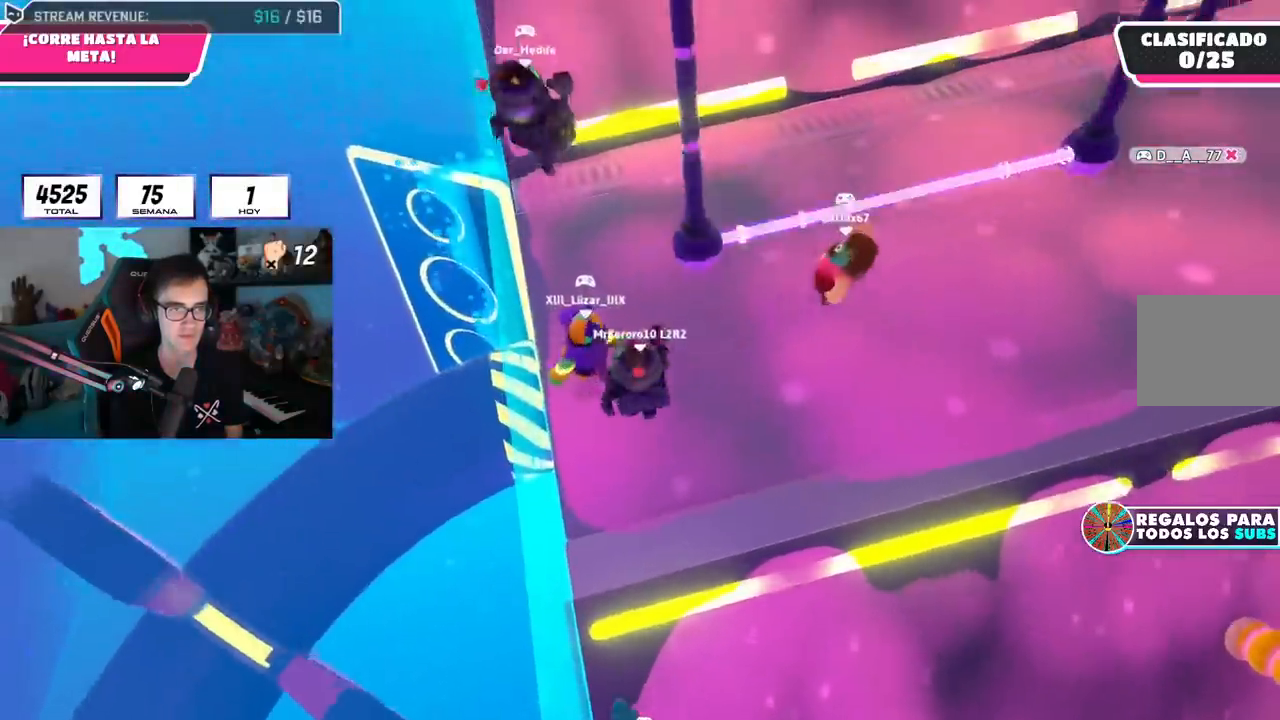
{"buttons": ["CROSS"], "left_stick": "up-left", "right_stick": "center", "events": [[16, "CROSS", "up"], [66, "left_stick", "up-right"], [183, "left_stick", "up"], [267, "right_stick", "up-left"], [333, "left_stick", "up-right"], [383, "right_stick", "center"], [484, "left_stick", "up-left"], [500, "CROSS", "down"]]}
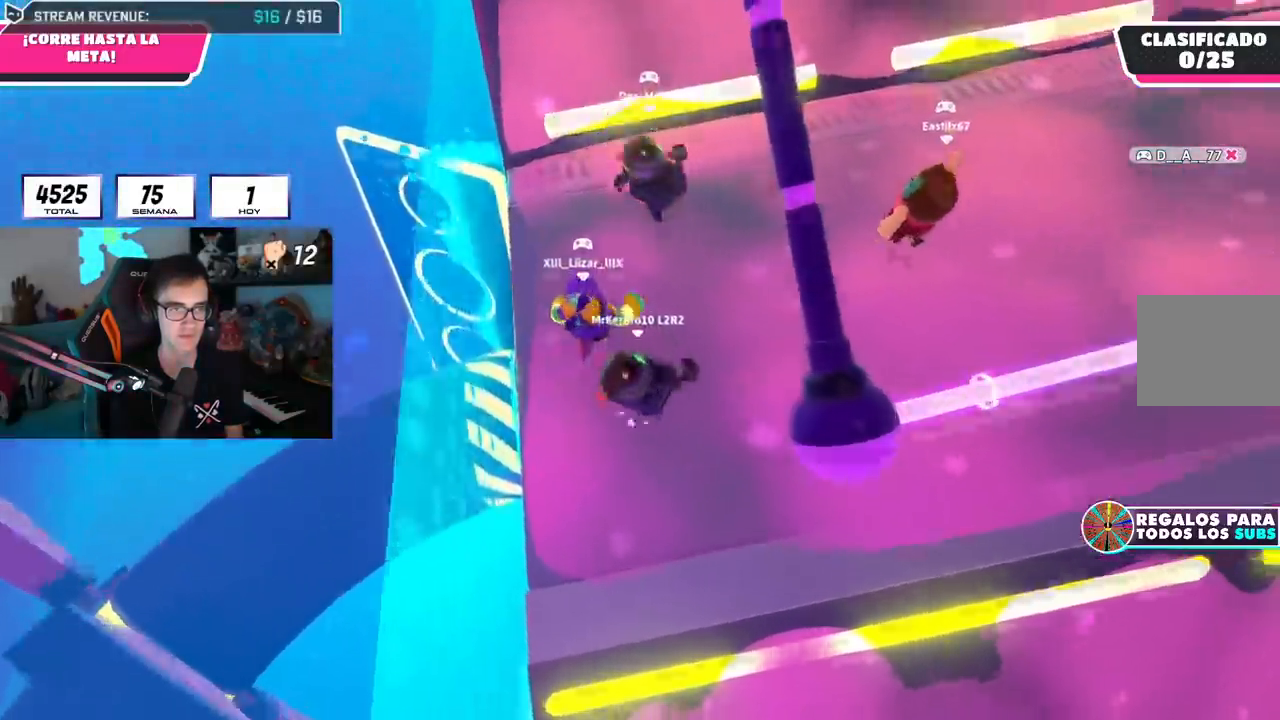
{"buttons": [], "left_stick": "up", "right_stick": "center", "events": [[117, "left_stick", "up-right"], [134, "CROSS", "up"], [234, "left_stick", "up"], [351, "L2", "down"], [451, "L2", "up"]]}
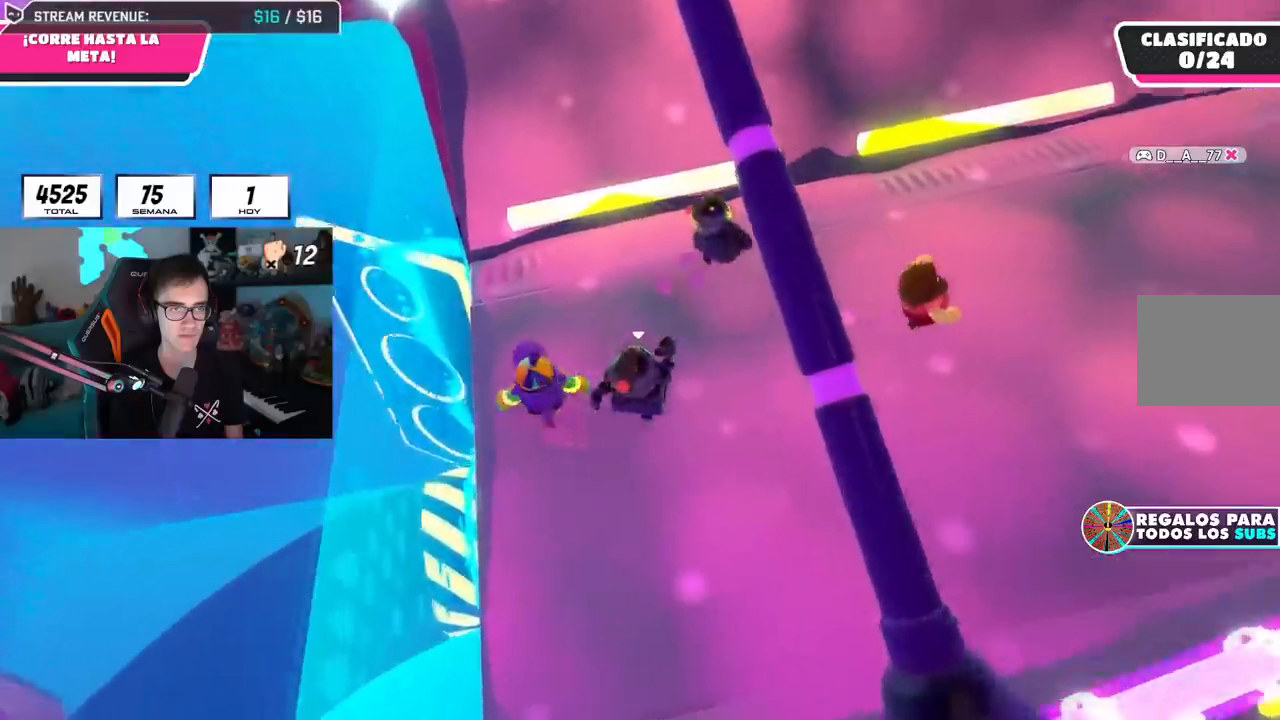
{"buttons": [], "left_stick": "up-left", "right_stick": "up-left", "events": [[116, "CROSS", "down"], [250, "CROSS", "up"], [367, "left_stick", "up-left"], [433, "right_stick", "up-left"]]}
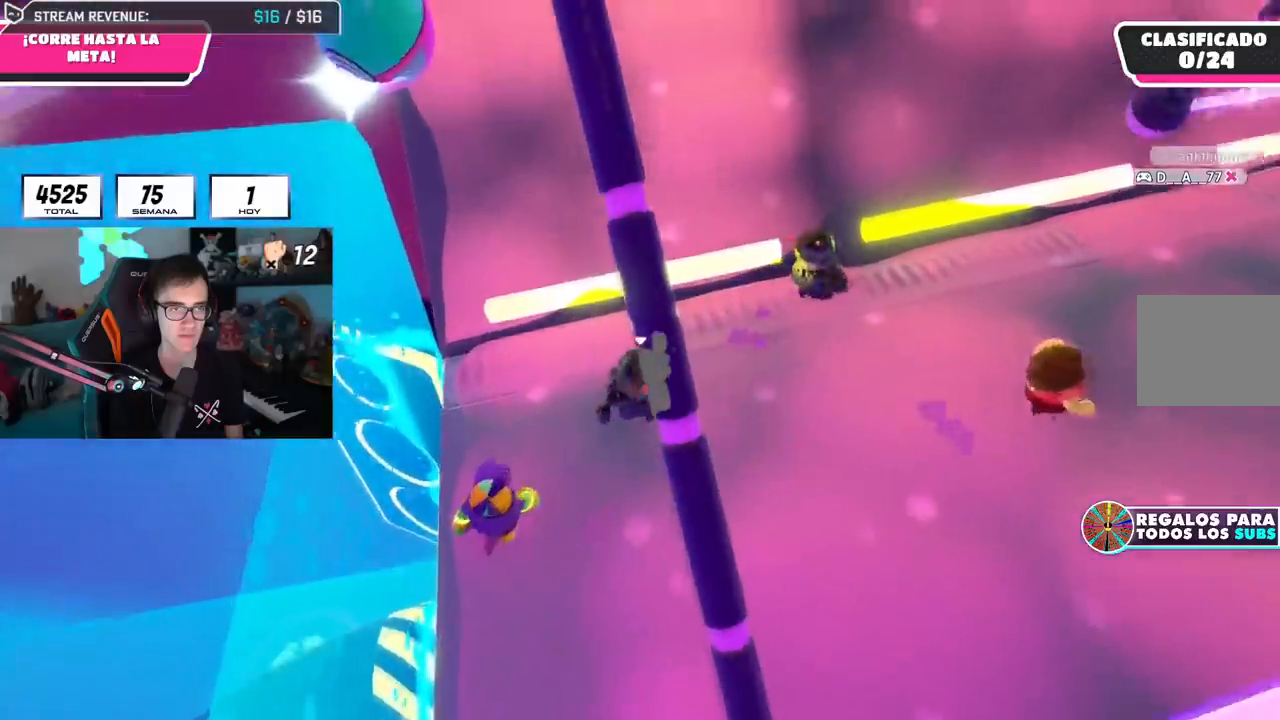
{"buttons": ["CROSS"], "left_stick": "up", "right_stick": "center", "events": [[17, "right_stick", "center"], [84, "left_stick", "up"], [384, "R1", "down"], [467, "R1", "up"], [484, "CROSS", "down"]]}
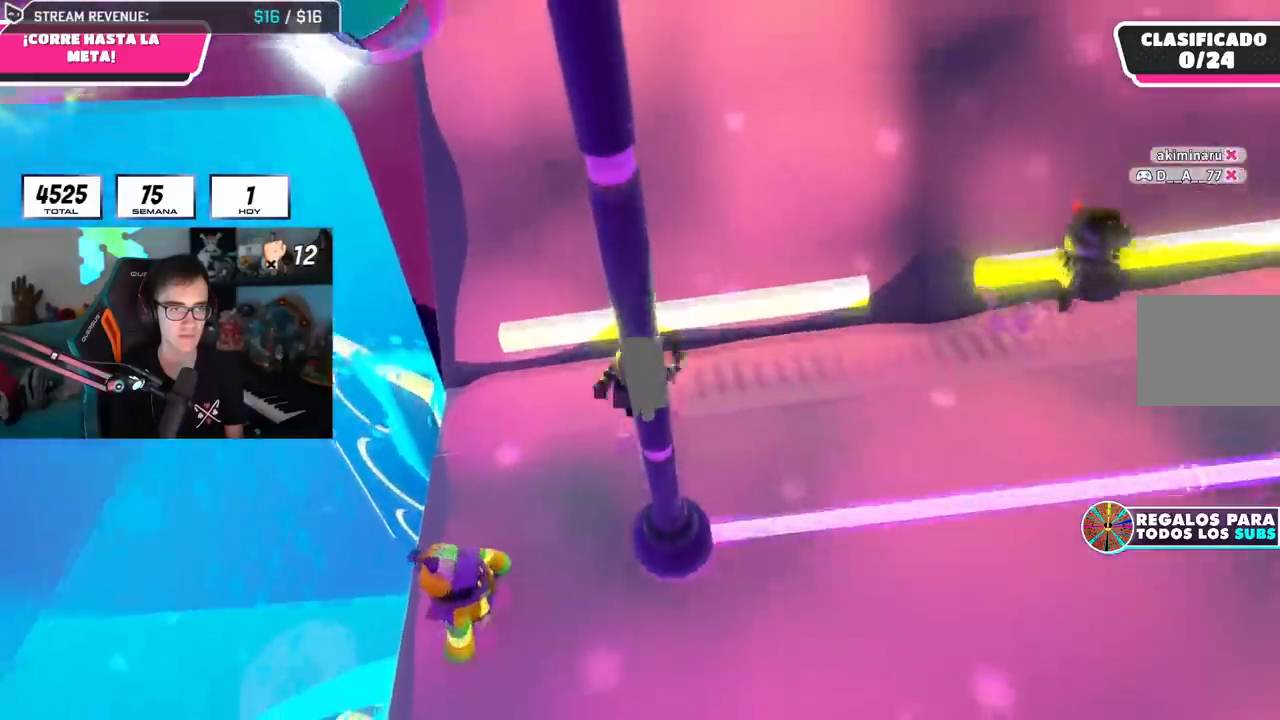
{"buttons": ["SQUARE"], "left_stick": "up-right", "right_stick": "center", "events": [[116, "left_stick", "up-right"], [133, "SQUARE", "down"], [183, "CROSS", "up"], [250, "SQUARE", "up"], [300, "SQUARE", "down"], [383, "SQUARE", "up"], [433, "SQUARE", "down"]]}
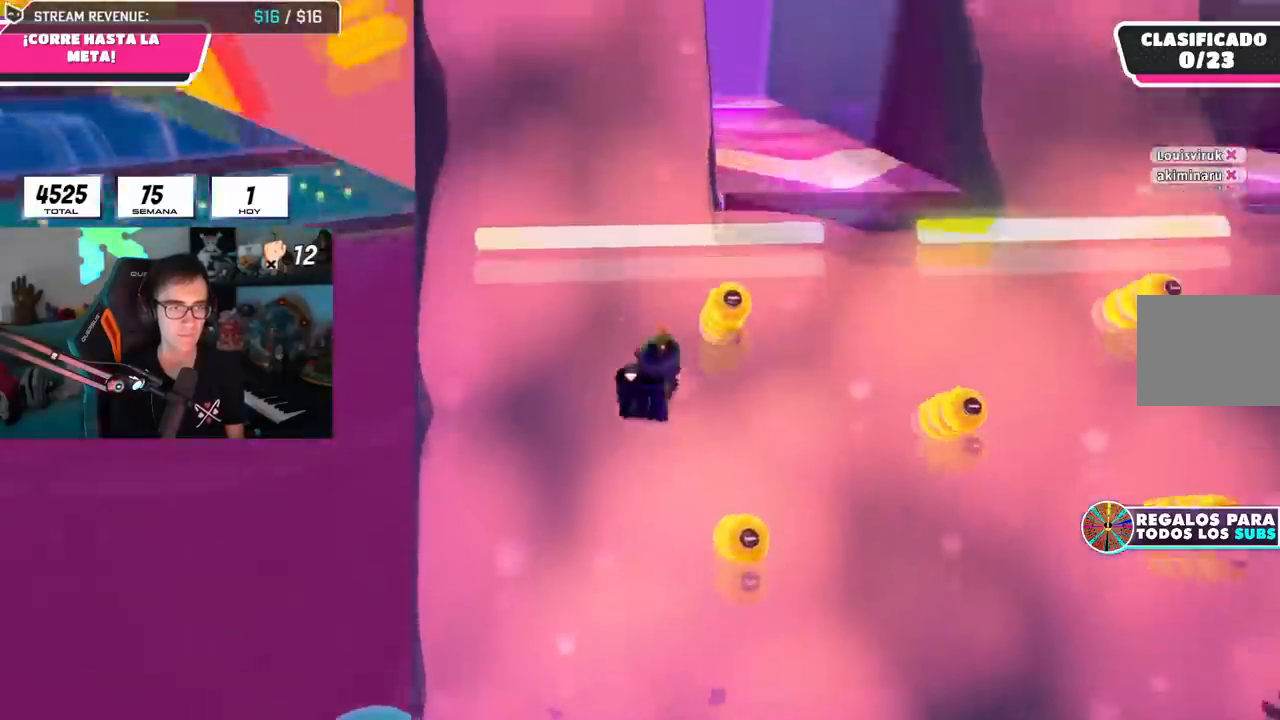
{"buttons": [], "left_stick": "up-left", "right_stick": "up", "events": [[34, "SQUARE", "up"], [134, "L1", "down"], [167, "left_stick", "up-left"], [200, "L1", "up"], [217, "right_stick", "up"]]}
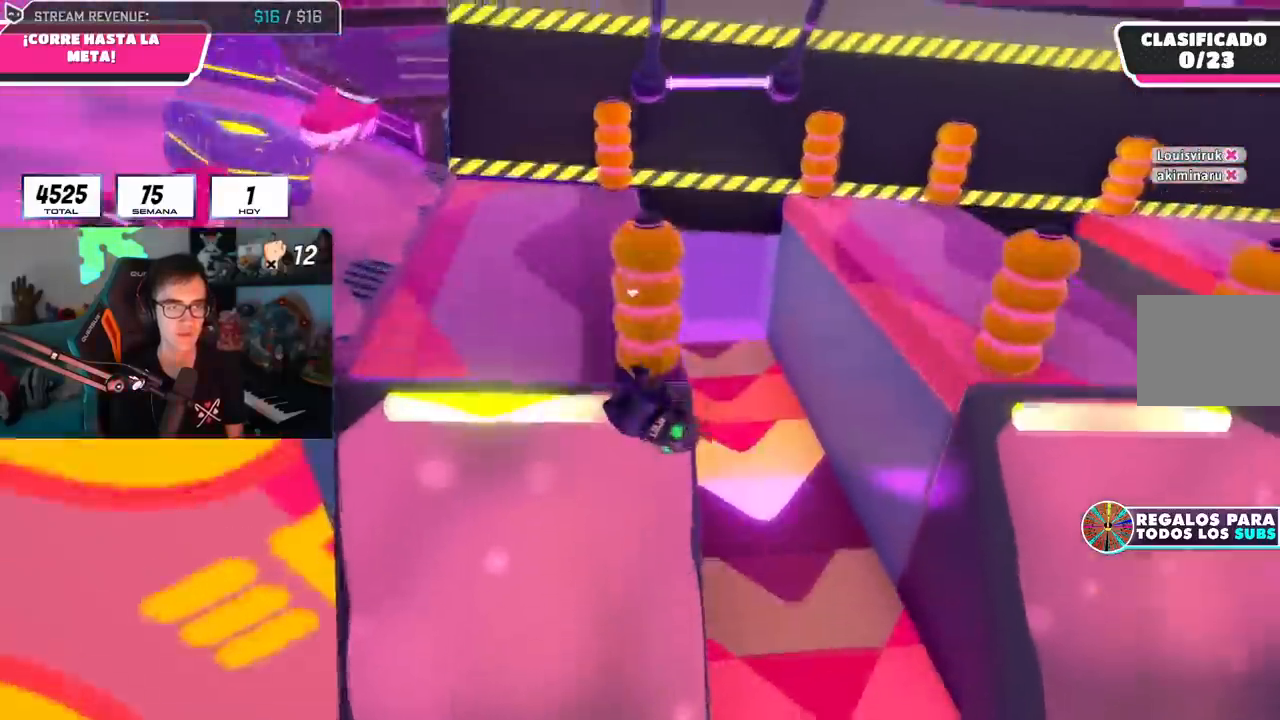
{"buttons": [], "left_stick": "up", "right_stick": "down-right", "events": [[100, "left_stick", "up"], [150, "L1", "down"], [217, "L1", "up"], [233, "left_stick", "up-right"], [233, "right_stick", "center"], [383, "right_stick", "down-right"], [450, "left_stick", "up"]]}
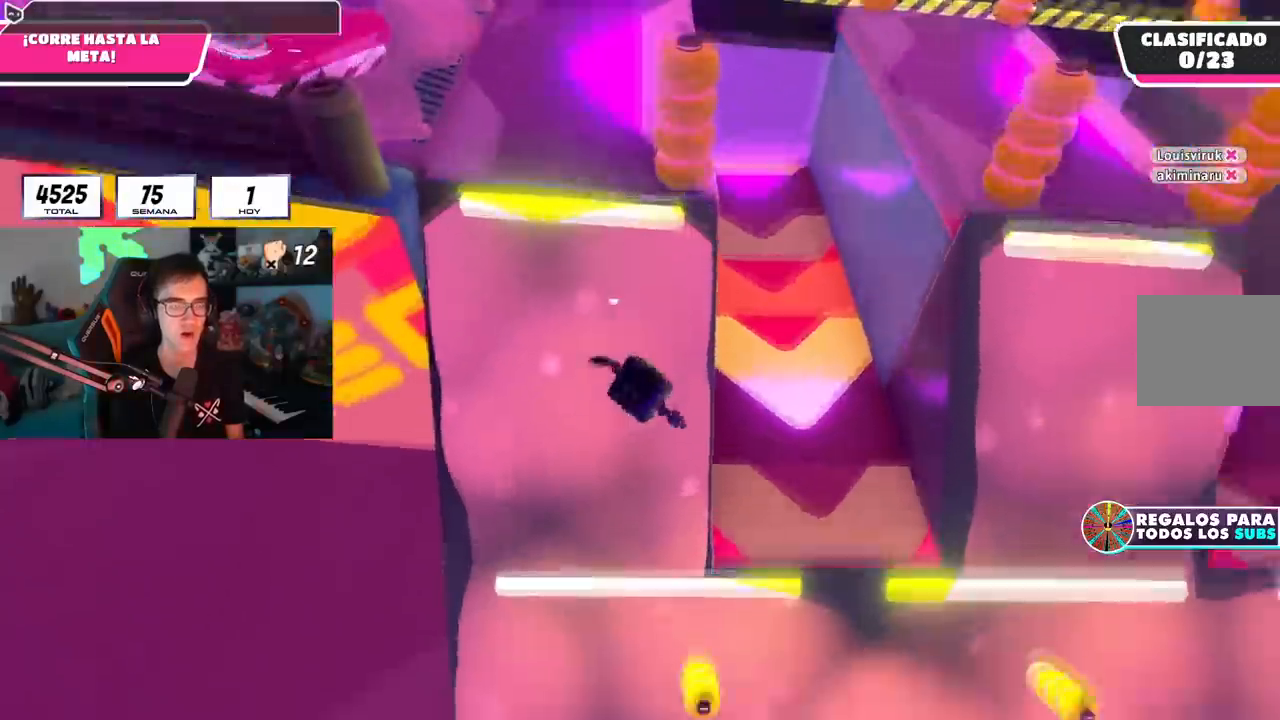
{"buttons": [], "left_stick": "up", "right_stick": "center", "events": [[17, "left_stick", "up-left"], [134, "left_stick", "center"], [150, "R1", "down"], [167, "L1", "down"], [234, "L1", "up"], [234, "R1", "up"], [317, "left_stick", "down-right"], [501, "left_stick", "up"], [501, "right_stick", "center"]]}
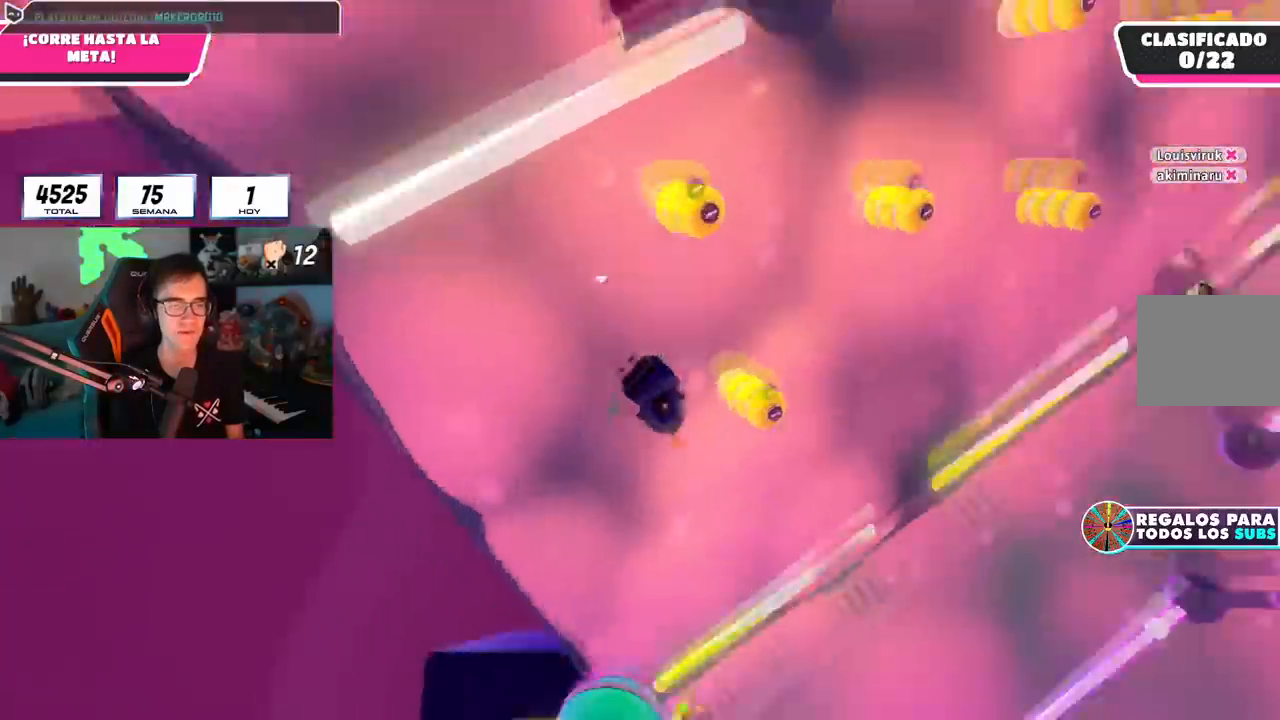
{"buttons": [], "left_stick": "left", "right_stick": "center"}
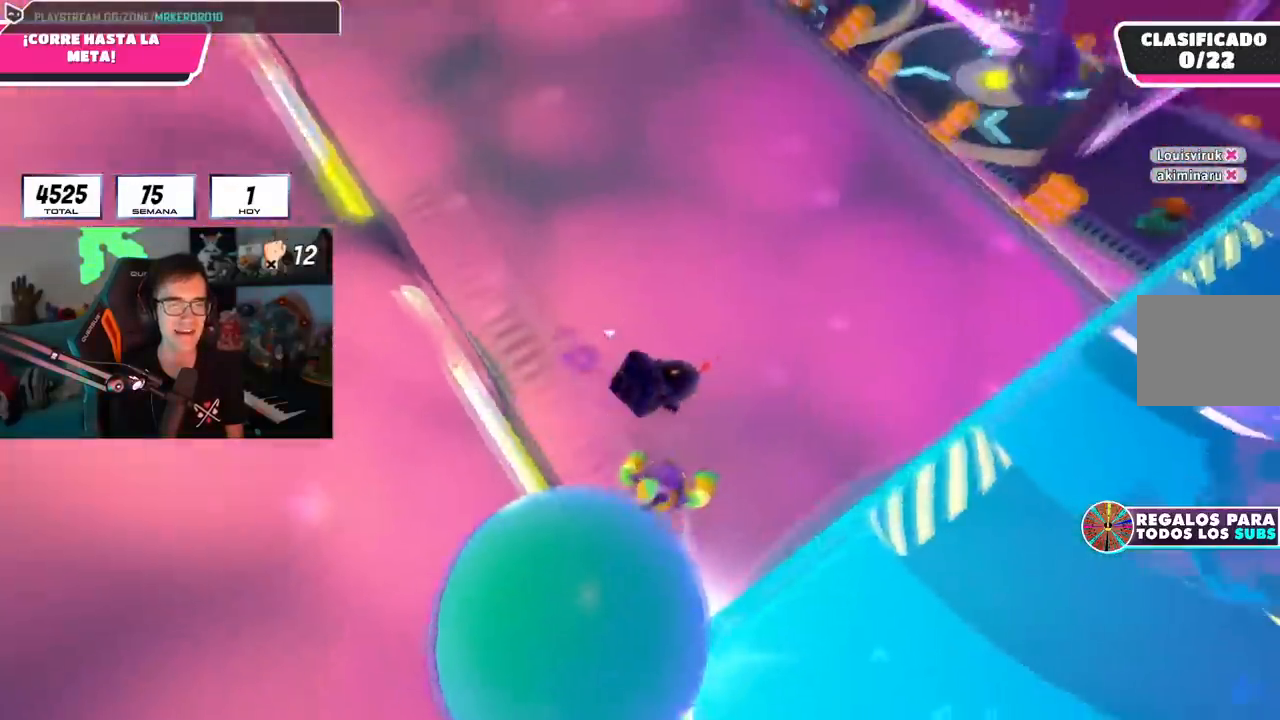
{"buttons": [], "left_stick": "right", "right_stick": "center", "events": [[167, "left_stick", "up-right"], [401, "left_stick", "right"]]}
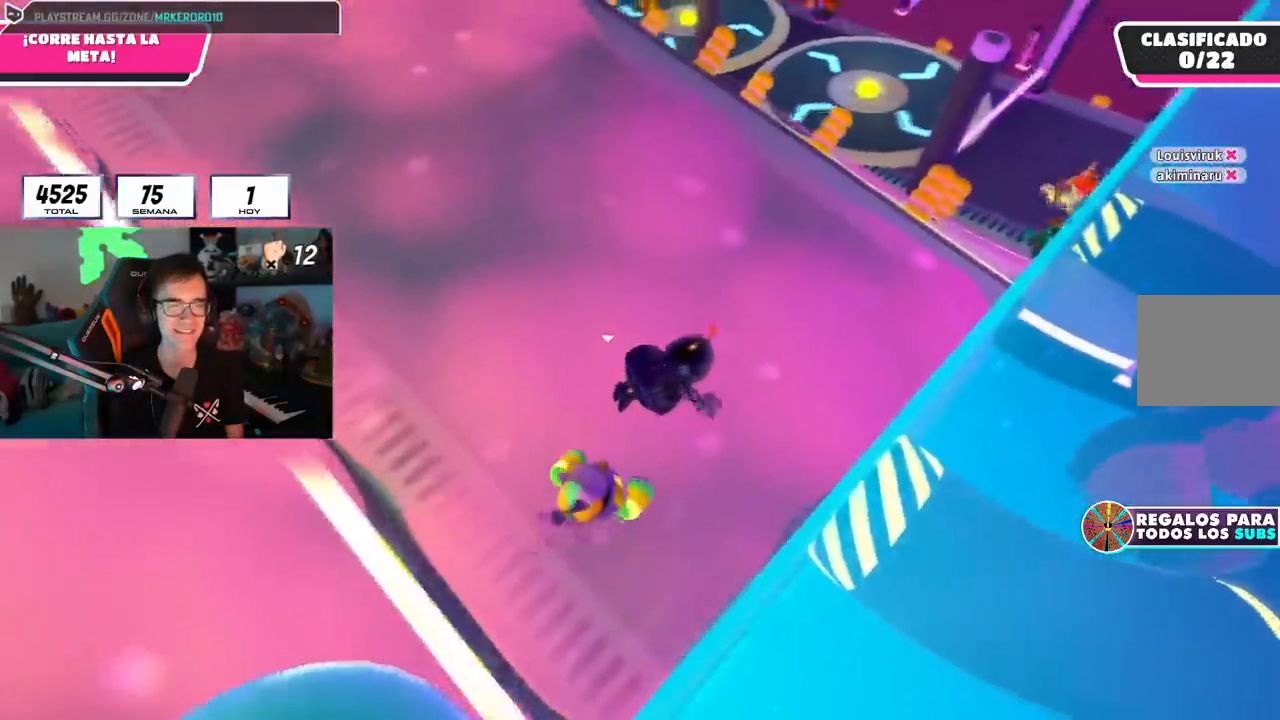
{"buttons": [], "left_stick": "up-left", "right_stick": "center", "events": [[33, "left_stick", "up-right"], [484, "left_stick", "up-left"]]}
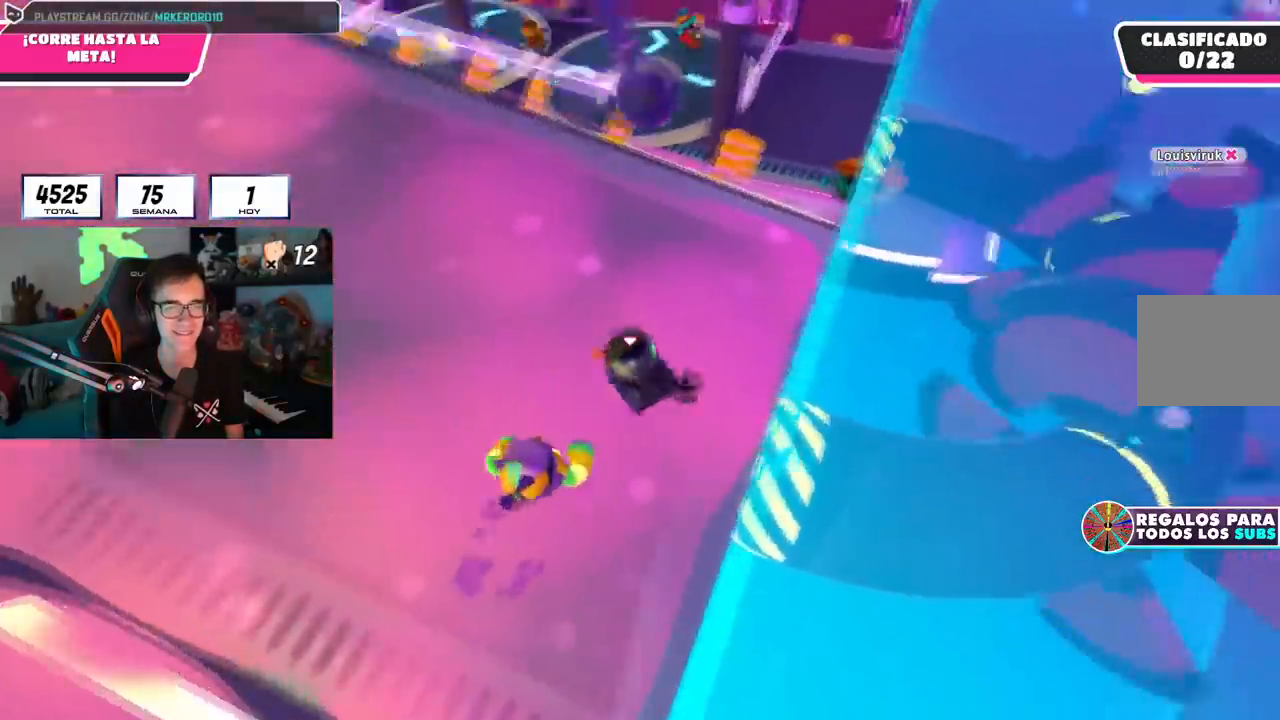
{"buttons": [], "left_stick": "up-left", "right_stick": "center", "events": [[50, "R1", "down"], [67, "right_stick", "left"], [117, "left_stick", "left"], [234, "right_stick", "center"], [334, "R1", "up"], [351, "CROSS", "down"], [367, "left_stick", "up-left"], [451, "CROSS", "up"]]}
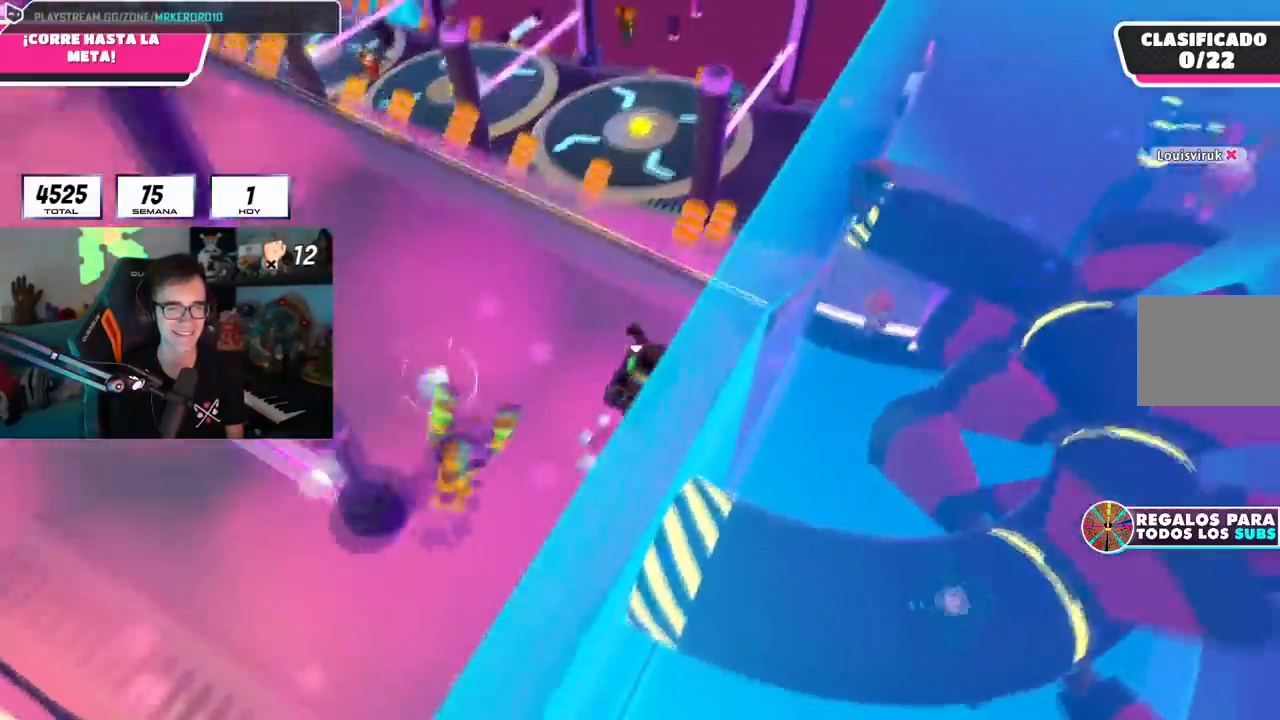
{"buttons": [], "left_stick": "center", "right_stick": "left", "events": [[33, "right_stick", "left"], [450, "left_stick", "center"]]}
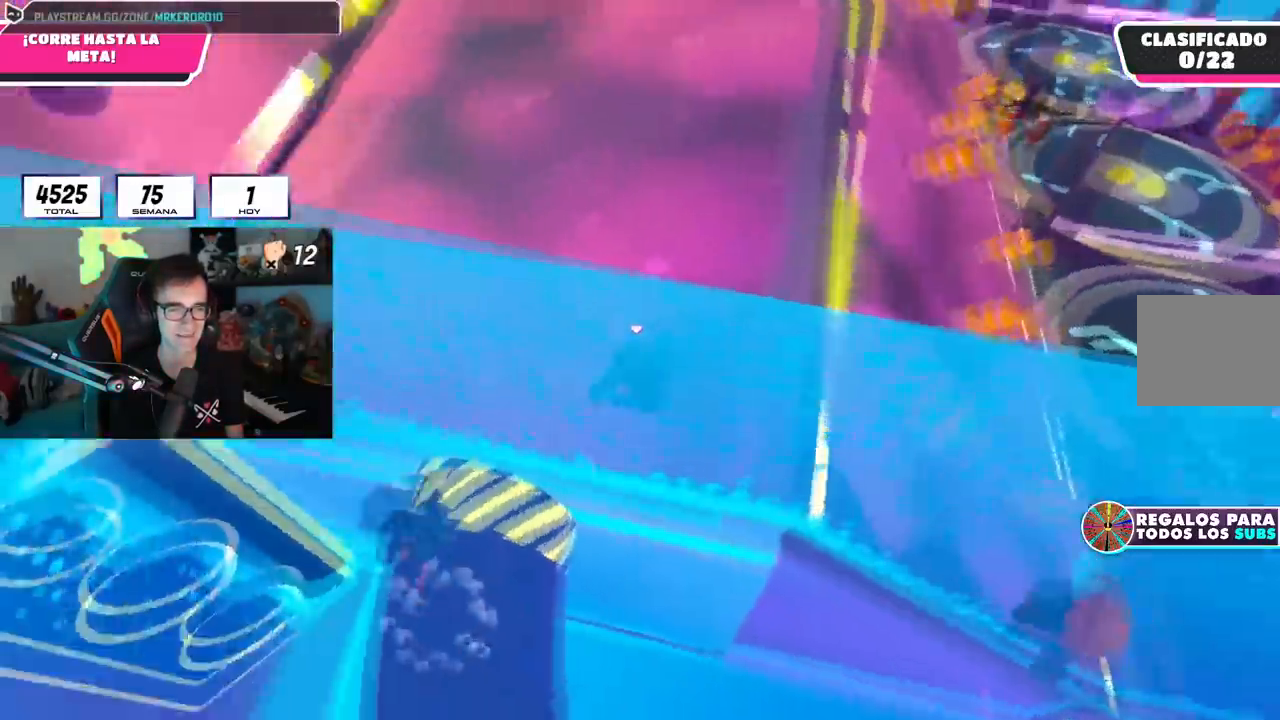
{"buttons": ["CROSS"], "left_stick": "up-right", "right_stick": "center"}
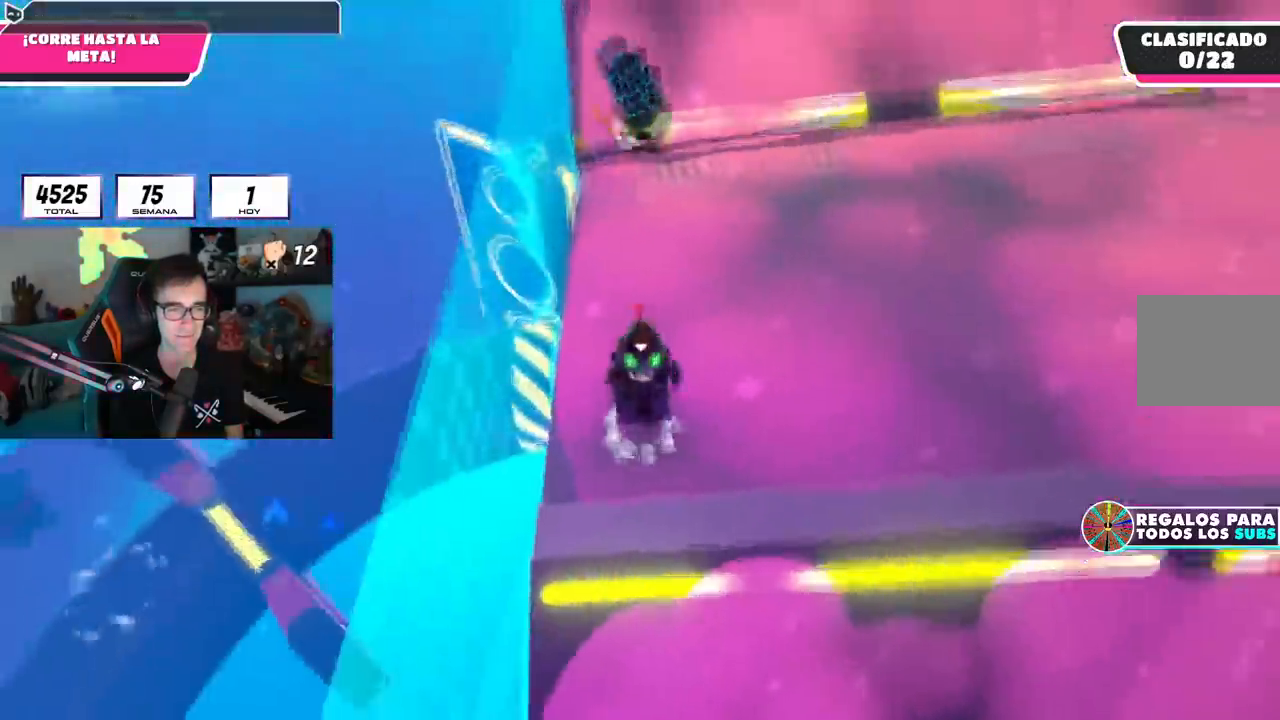
{"buttons": [], "left_stick": "left", "right_stick": "center", "events": [[33, "CROSS", "up"], [133, "left_stick", "left"], [284, "left_stick", "up-right"], [284, "right_stick", "up"], [417, "left_stick", "center"], [417, "right_stick", "center"], [467, "left_stick", "left"]]}
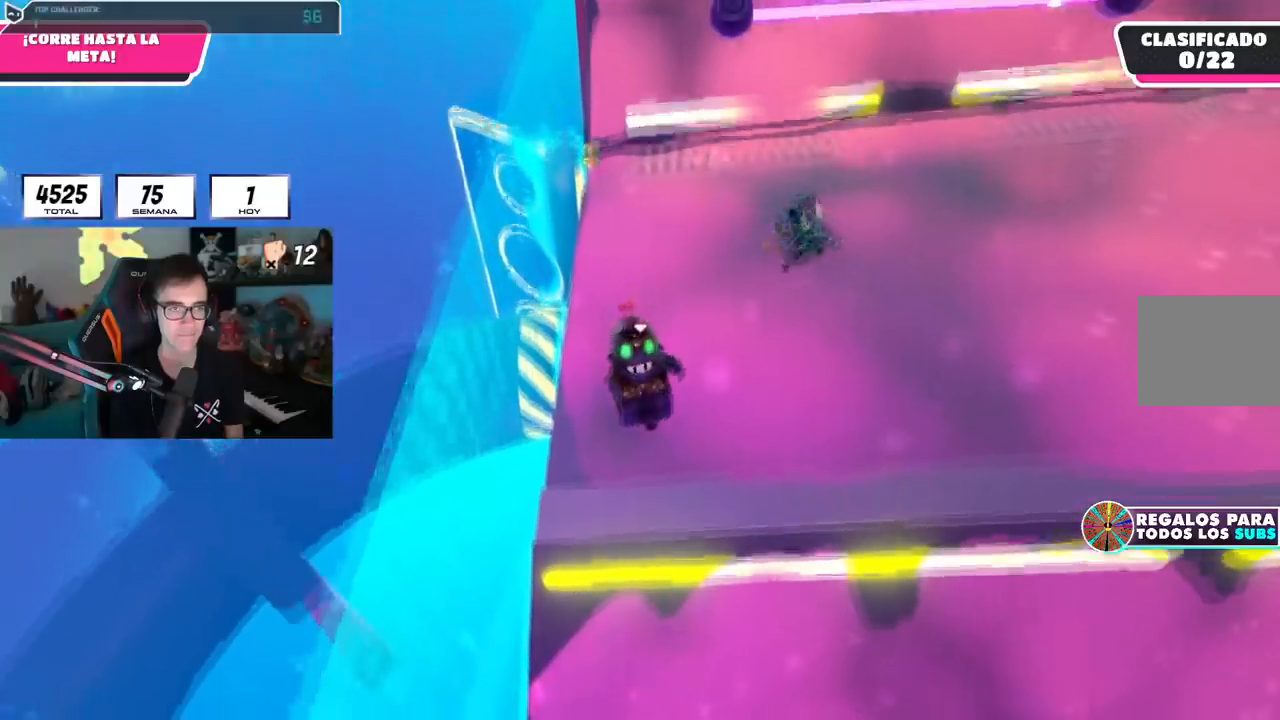
{"buttons": [], "left_stick": "right", "right_stick": "center", "events": [[66, "CROSS", "down"], [66, "left_stick", "up-right"], [116, "L2", "down"], [216, "left_stick", "left"], [250, "CROSS", "up"], [266, "L2", "up"], [333, "left_stick", "up"], [483, "left_stick", "right"]]}
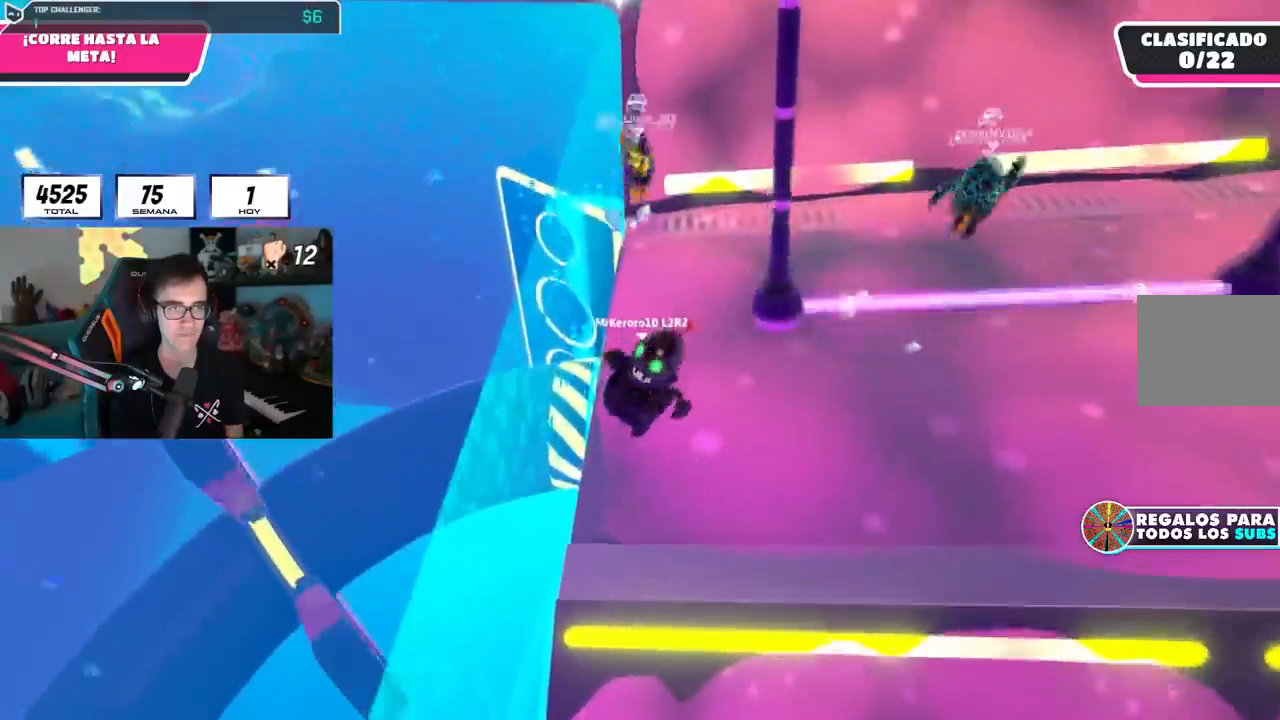
{"buttons": ["CROSS"], "left_stick": "up-right", "right_stick": "center", "events": [[83, "left_stick", "up"], [217, "left_stick", "up-right"], [400, "CROSS", "down"]]}
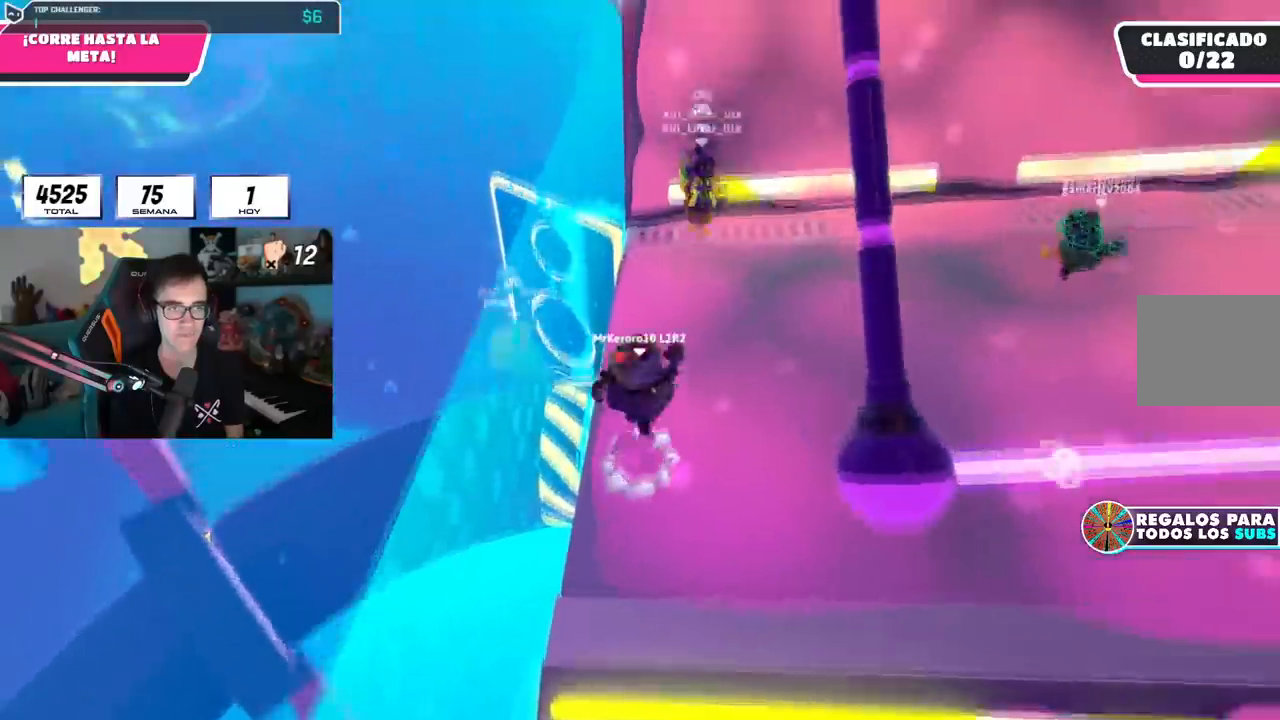
{"buttons": [], "left_stick": "up-right", "right_stick": "center", "events": [[66, "CROSS", "up"], [200, "right_stick", "down"], [283, "right_stick", "center"]]}
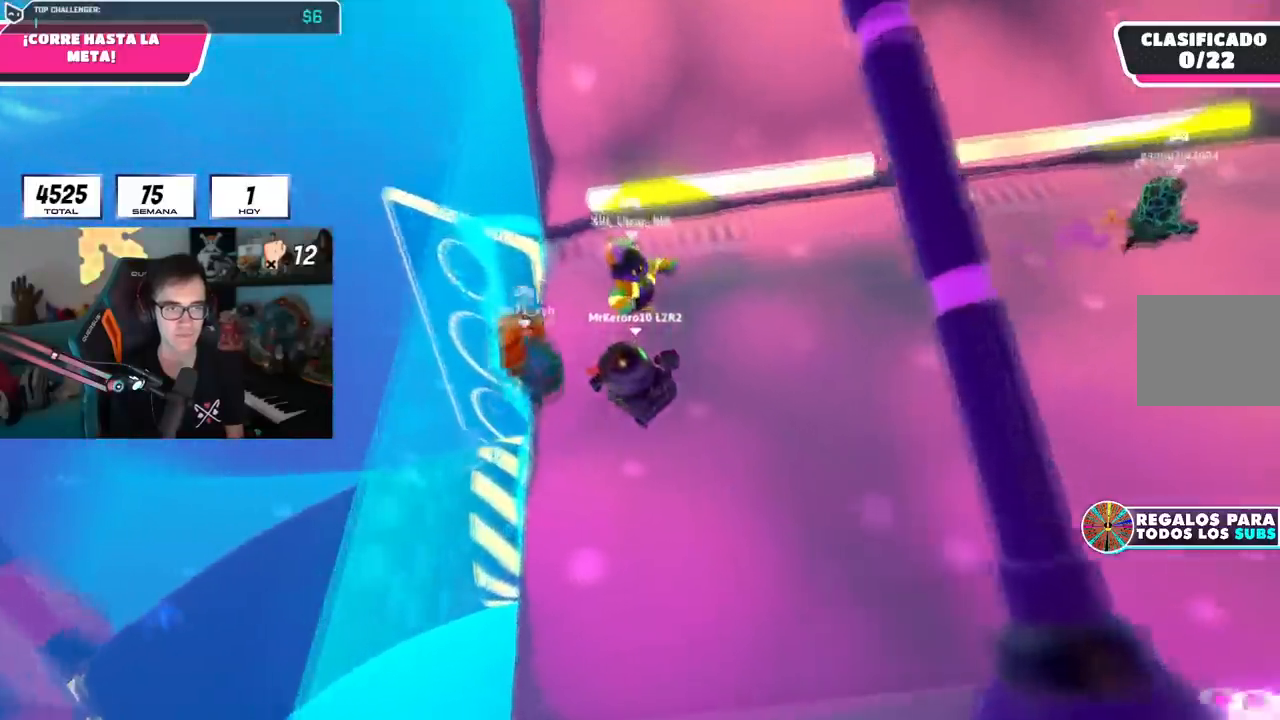
{"buttons": [], "left_stick": "up-right", "right_stick": "center", "events": [[83, "CROSS", "down"], [200, "CROSS", "up"], [217, "left_stick", "up-left"], [367, "left_stick", "up-right"]]}